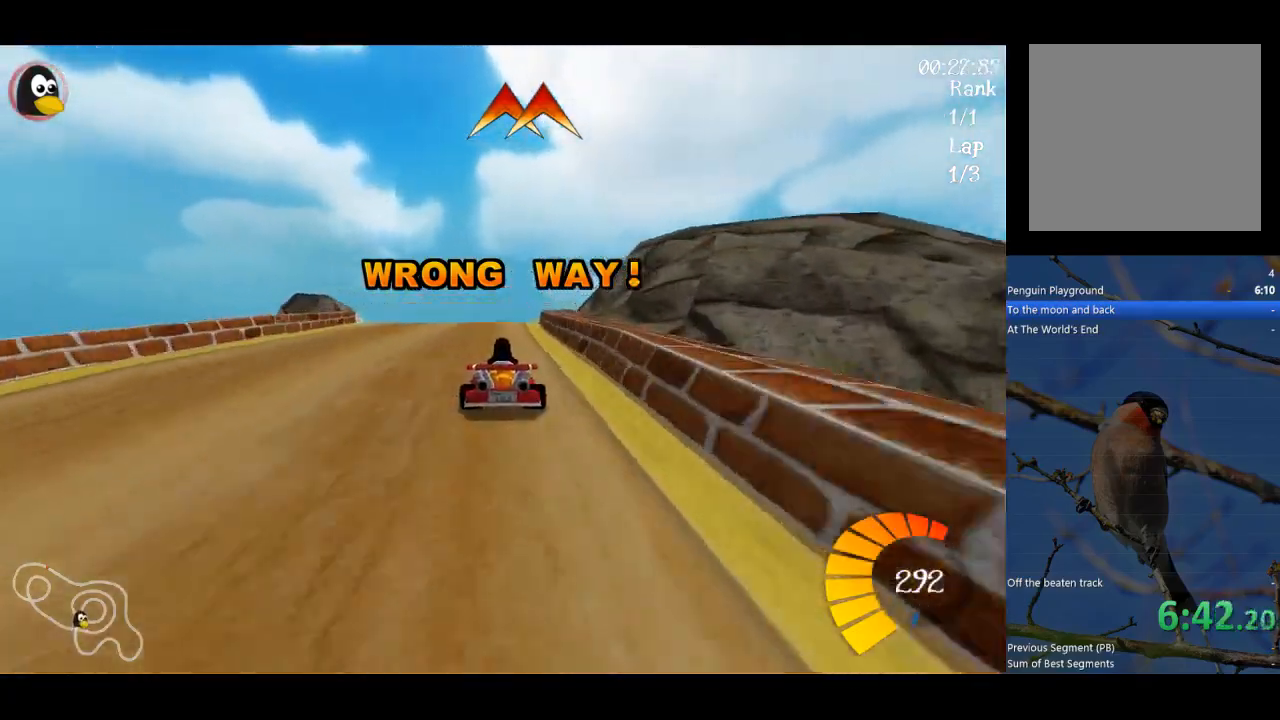
Gameplay with a controller (Xbox layout); each line is a JSON object with the inputs held at the frame after it. "events" lists button and stick changes between this image and that frame as [ms after this image, input, new state], when the widget could be followed in between. Not read: right_stick.
{"buttons": ["A"], "left_stick": "up-left", "events": [[167, "R1", "down"], [167, "left_stick", "left"], [233, "left_stick", "up-left"], [467, "R1", "up"]]}
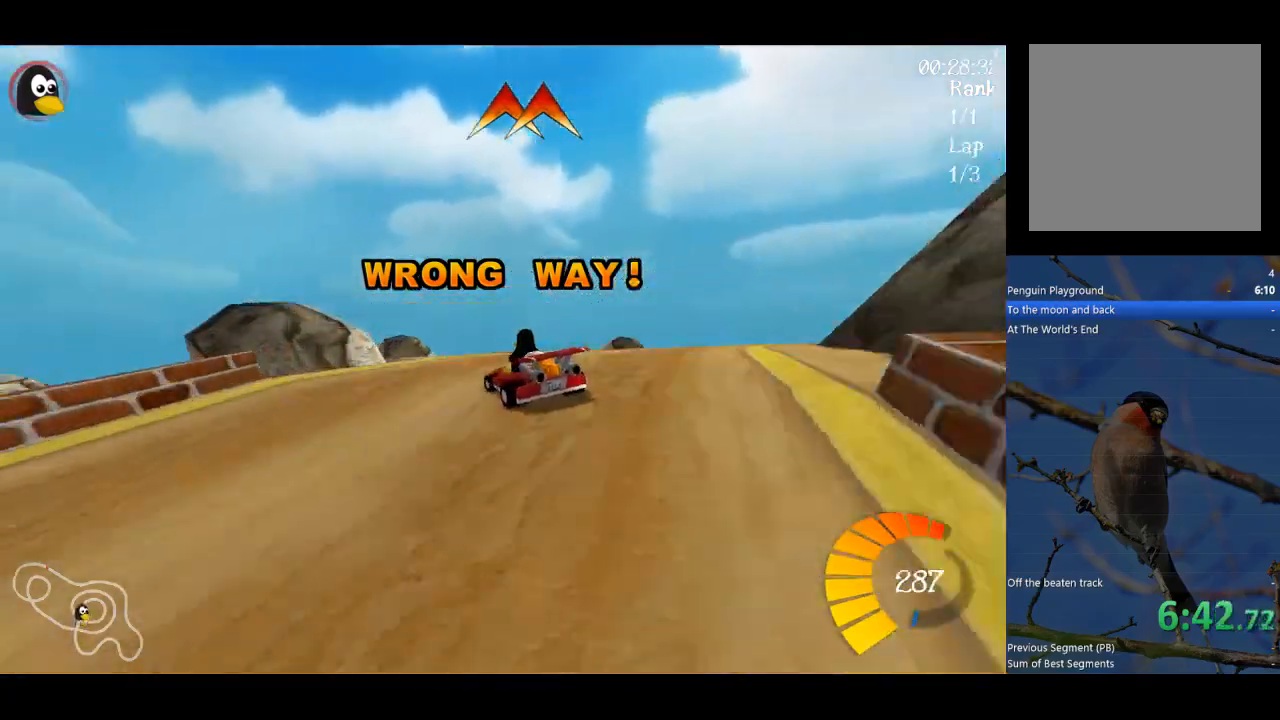
{"buttons": ["A"], "left_stick": "center", "events": [[33, "left_stick", "center"], [267, "left_stick", "right"], [333, "left_stick", "center"]]}
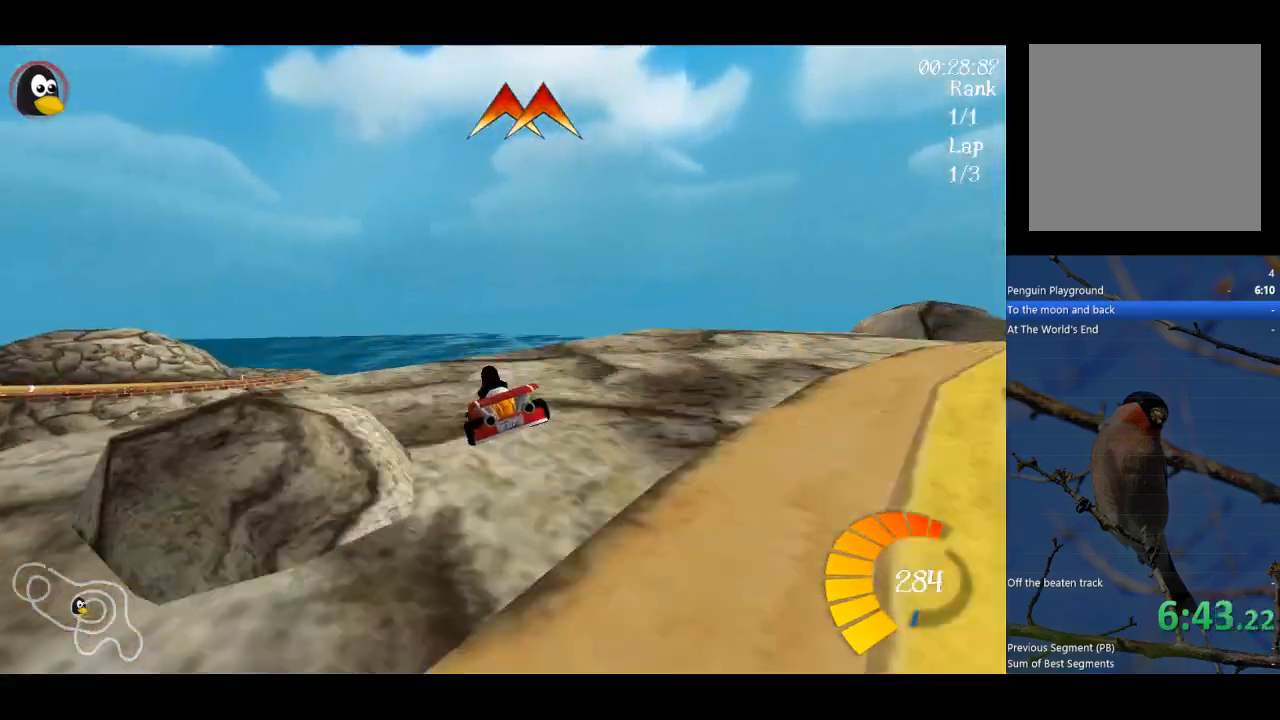
{"buttons": ["A"], "left_stick": "right", "events": [[33, "left_stick", "left"], [267, "left_stick", "center"], [400, "left_stick", "right"]]}
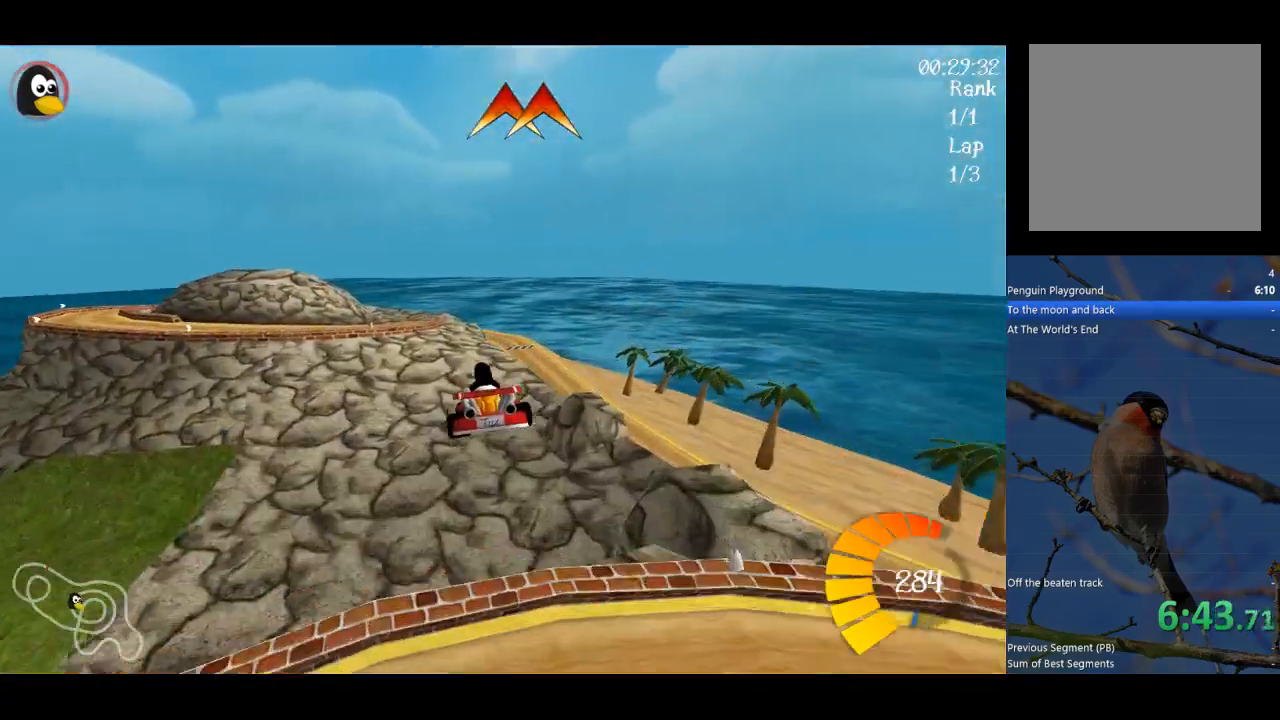
{"buttons": ["A"], "left_stick": "right", "events": [[167, "R1", "down"], [333, "R1", "up"]]}
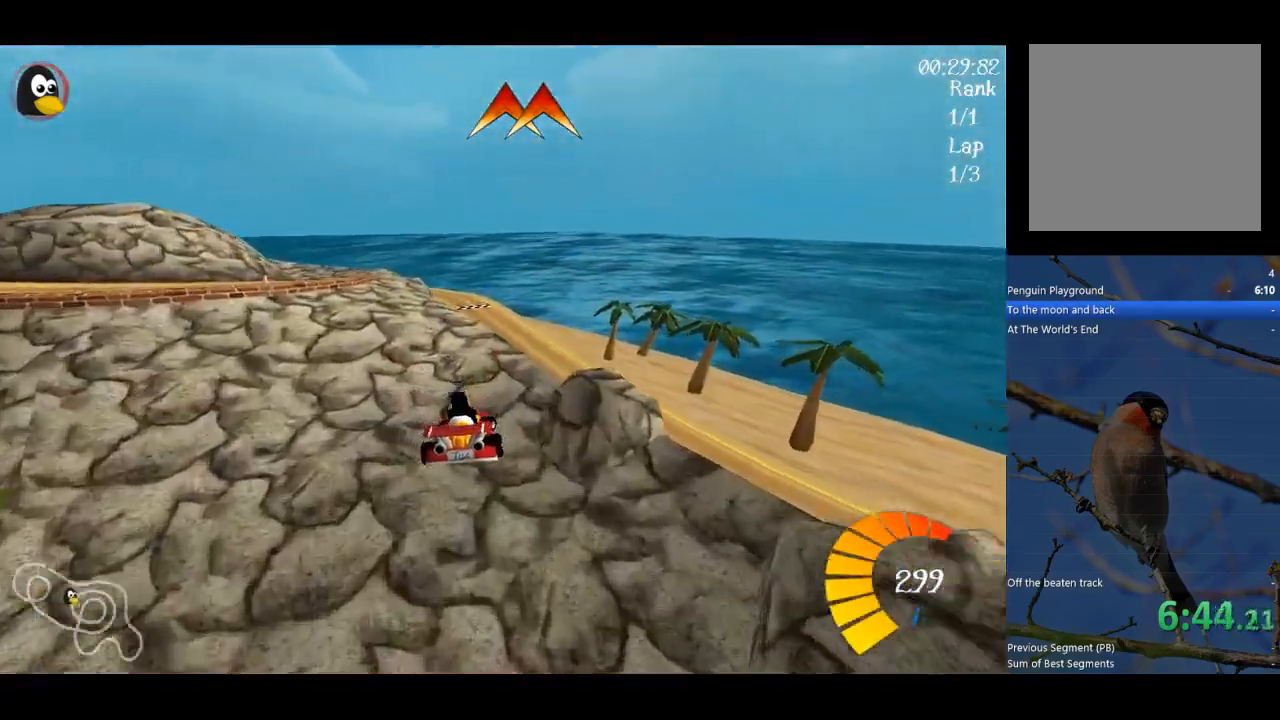
{"buttons": ["A"], "left_stick": "center", "events": [[100, "R1", "down"], [267, "R1", "up"], [300, "left_stick", "center"]]}
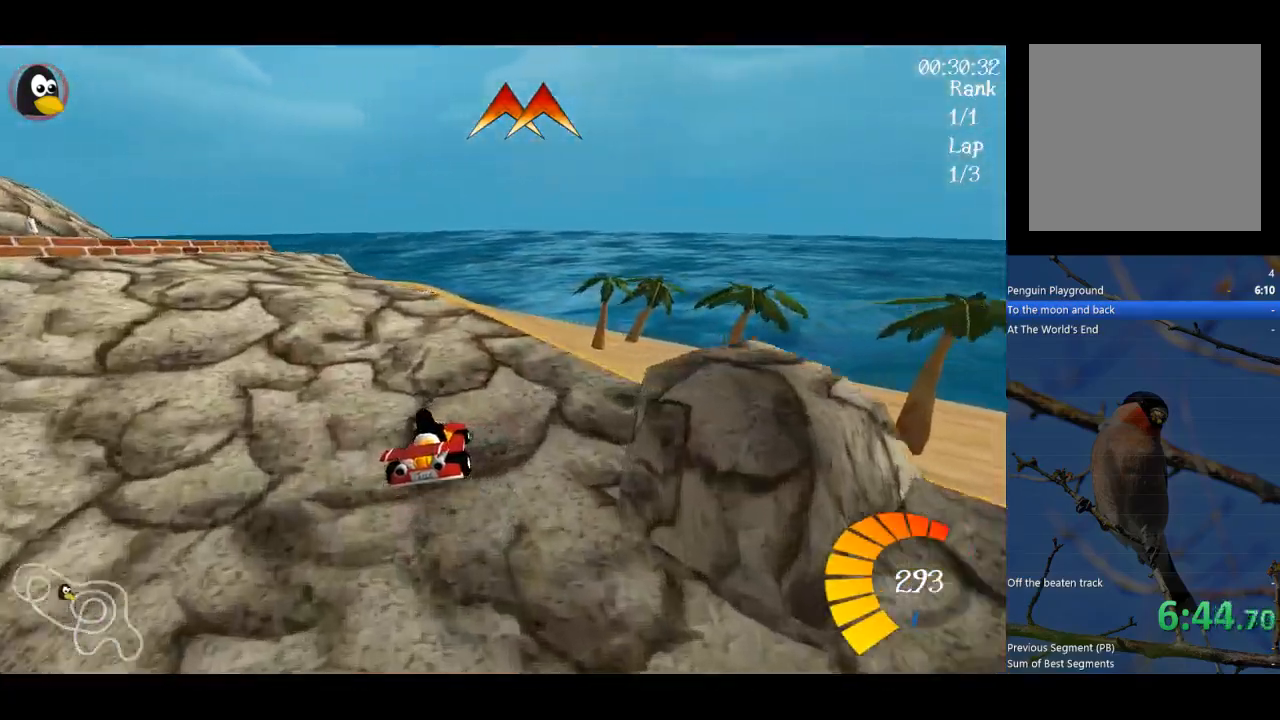
{"buttons": ["A"], "left_stick": "right", "events": [[33, "R1", "down"], [100, "R1", "up"], [433, "left_stick", "right"]]}
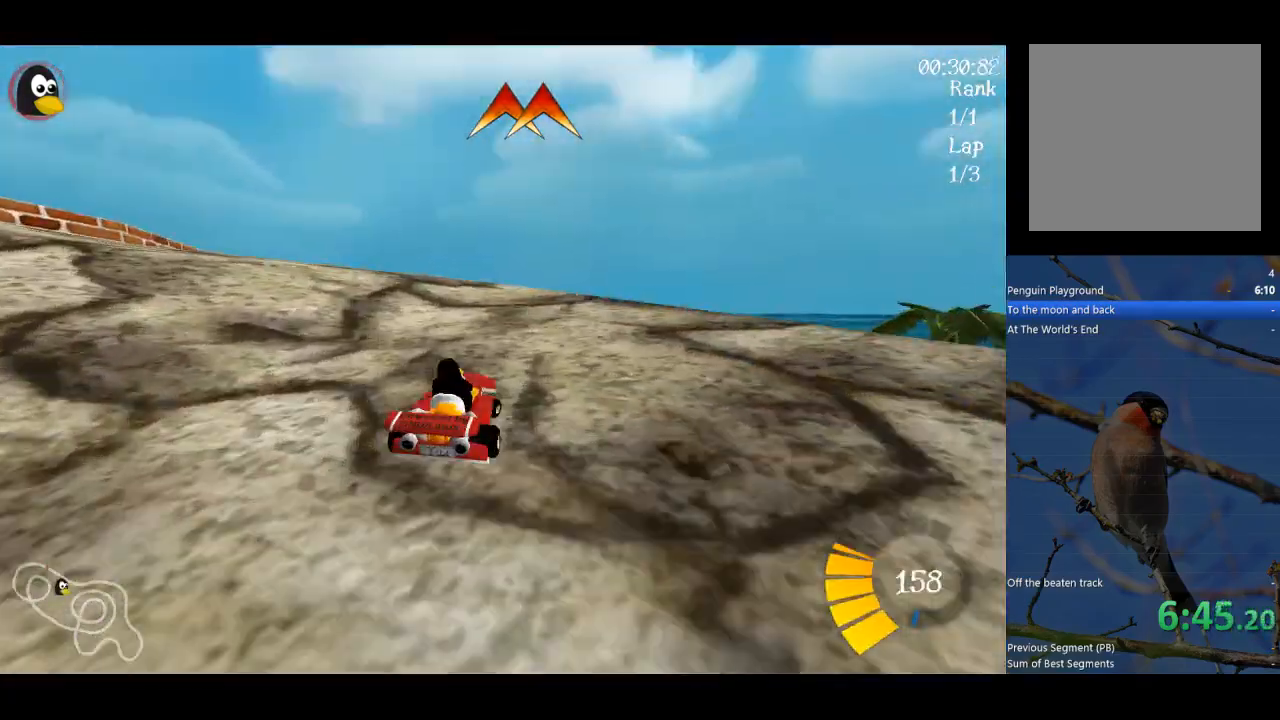
{"buttons": ["A"], "left_stick": "center", "events": [[100, "left_stick", "center"]]}
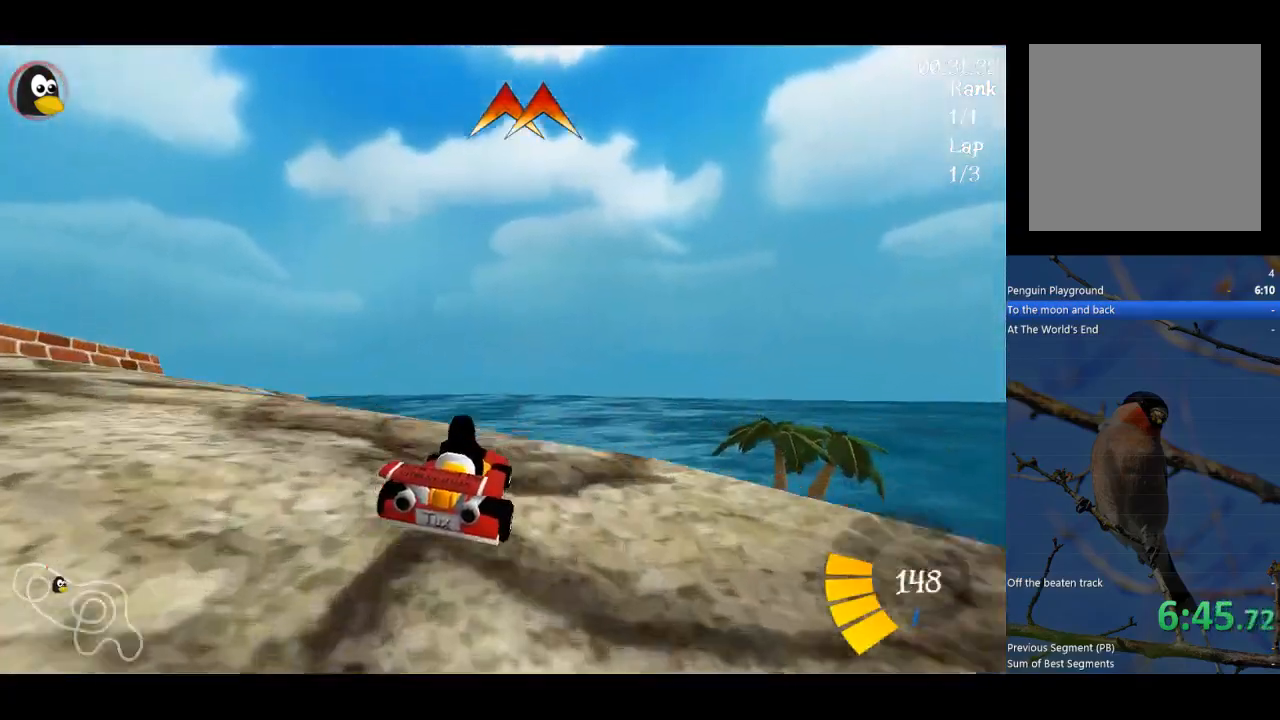
{"buttons": ["A", "R1"], "left_stick": "left", "events": [[300, "left_stick", "left"], [367, "R1", "down"]]}
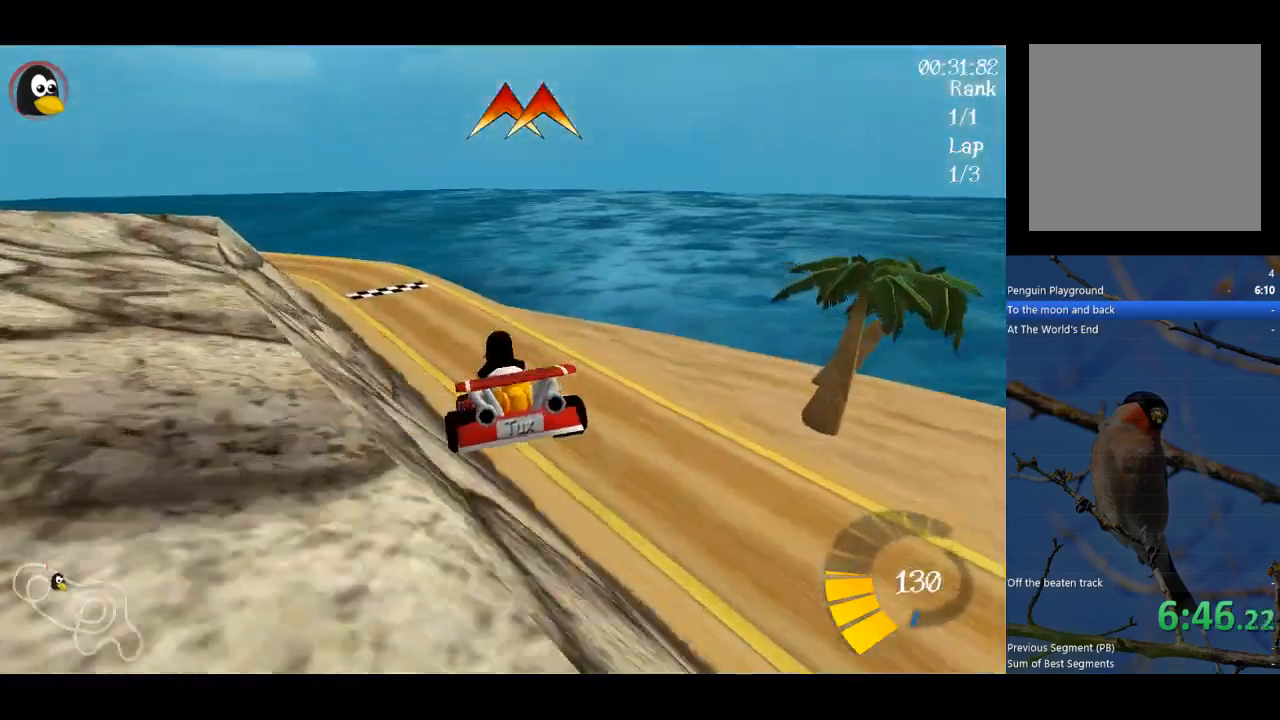
{"buttons": ["A", "R1"], "left_stick": "up-left", "events": [[67, "left_stick", "up"], [133, "left_stick", "up-left"]]}
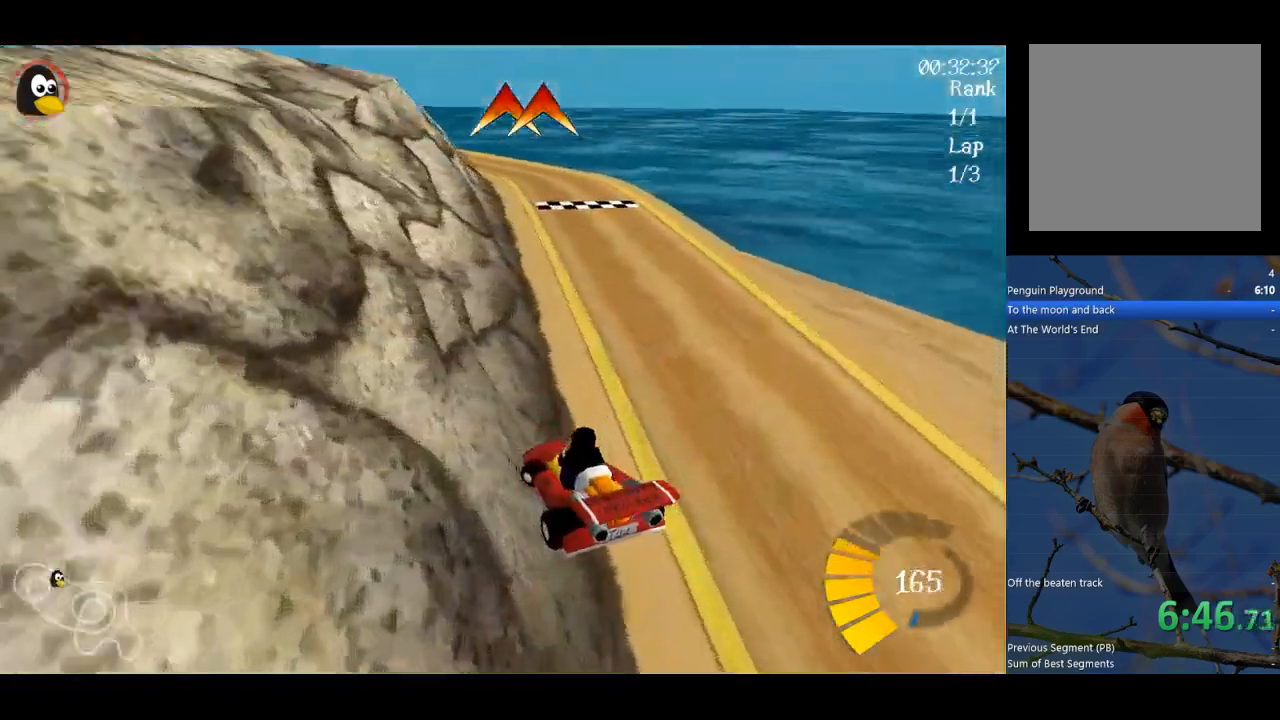
{"buttons": ["A", "R1"], "left_stick": "up-left", "events": []}
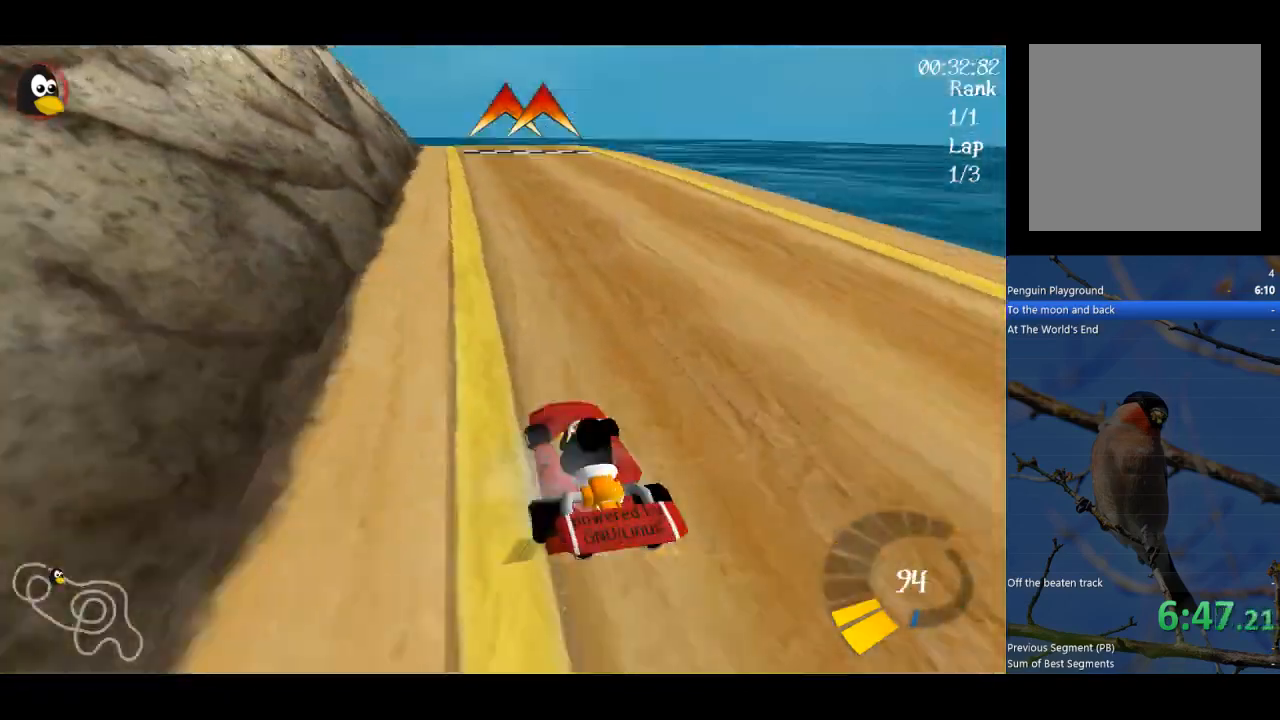
{"buttons": ["A"], "left_stick": "up", "events": [[67, "left_stick", "up"], [433, "R1", "up"]]}
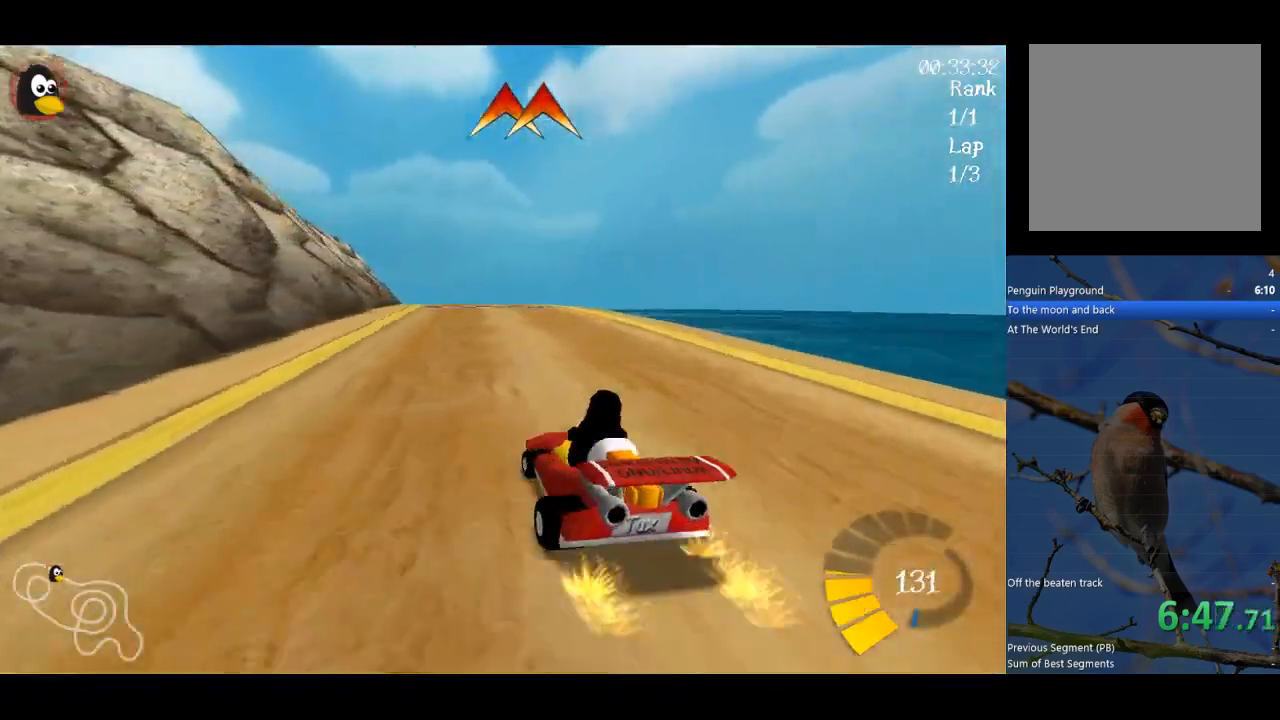
{"buttons": ["A"], "left_stick": "center", "events": [[33, "left_stick", "center"], [67, "B", "down"], [300, "B", "up"]]}
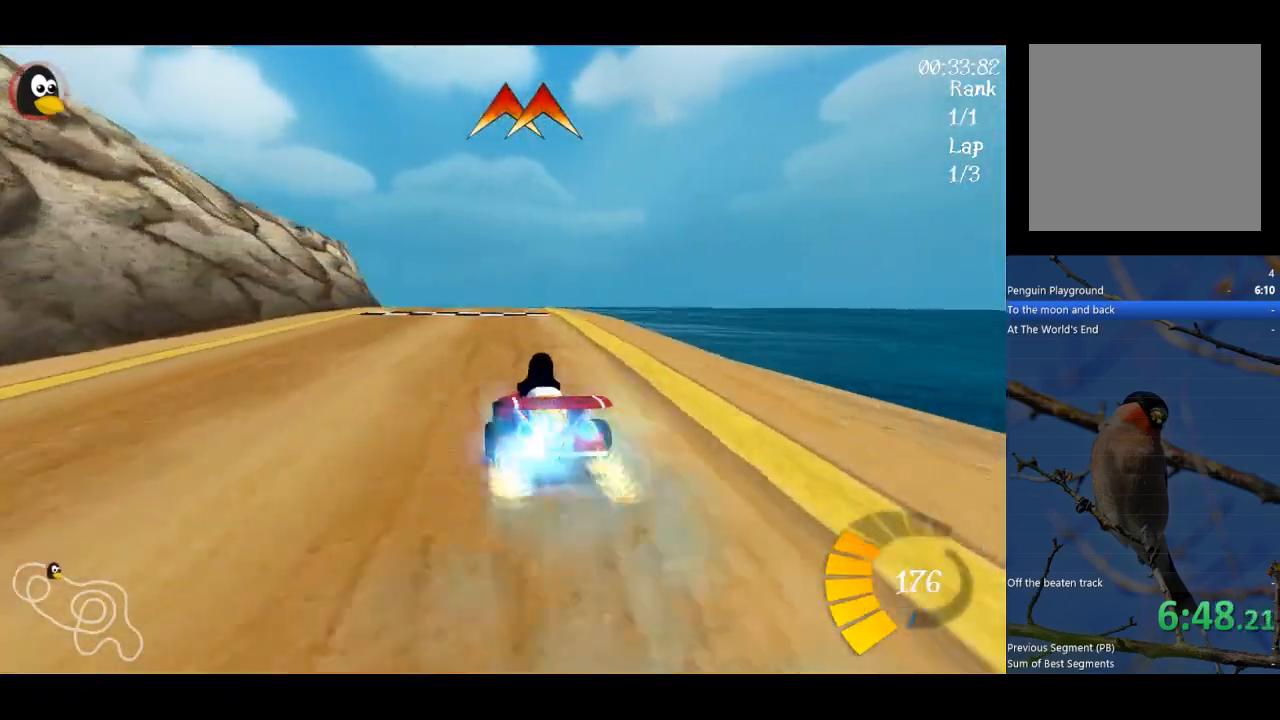
{"buttons": ["A"], "left_stick": "center", "events": [[367, "left_stick", "right"], [500, "left_stick", "center"]]}
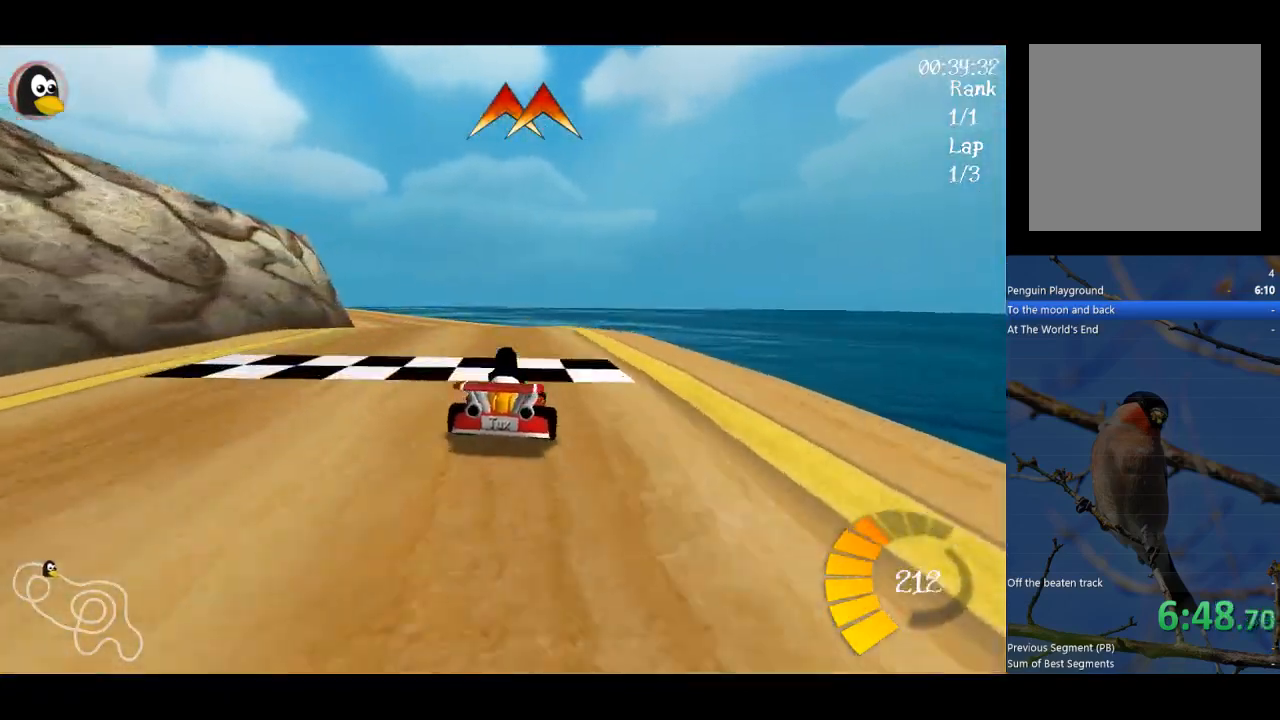
{"buttons": ["A", "R1"], "left_stick": "up-right", "events": [[67, "left_stick", "left"], [100, "R1", "down"], [200, "left_stick", "up-right"]]}
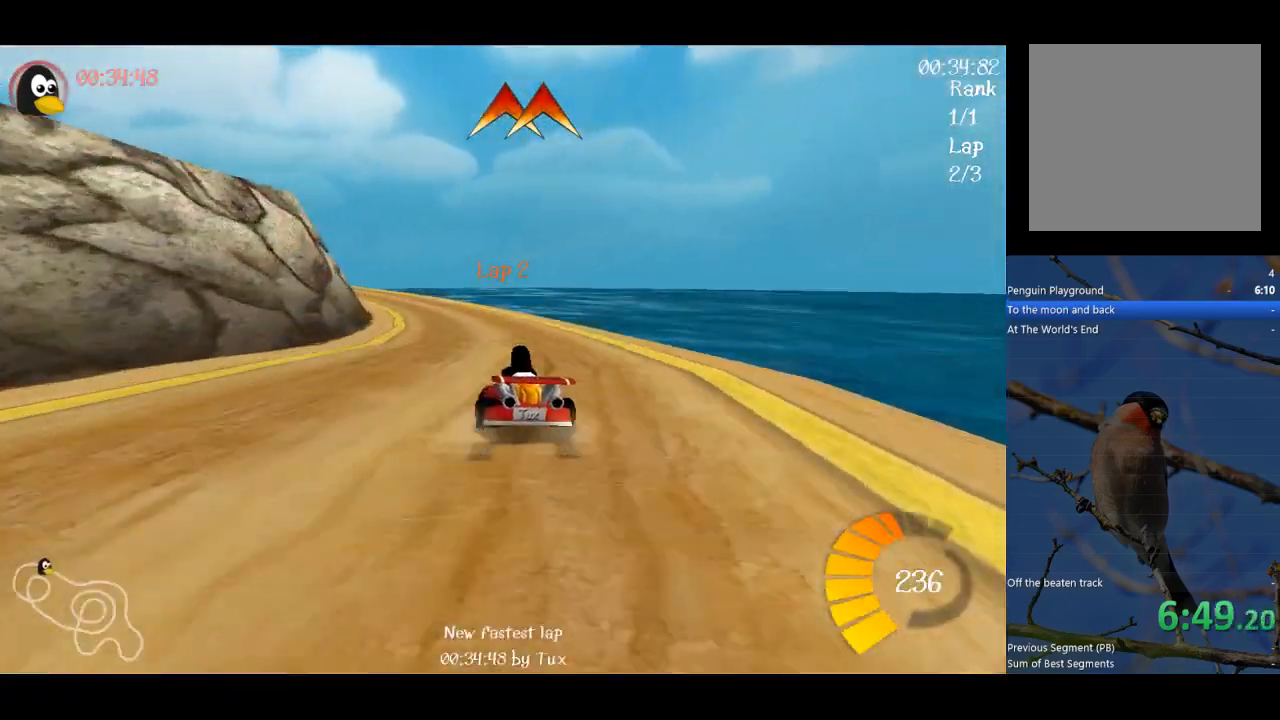
{"buttons": ["A", "B", "R1"], "left_stick": "up-right", "events": [[500, "B", "down"]]}
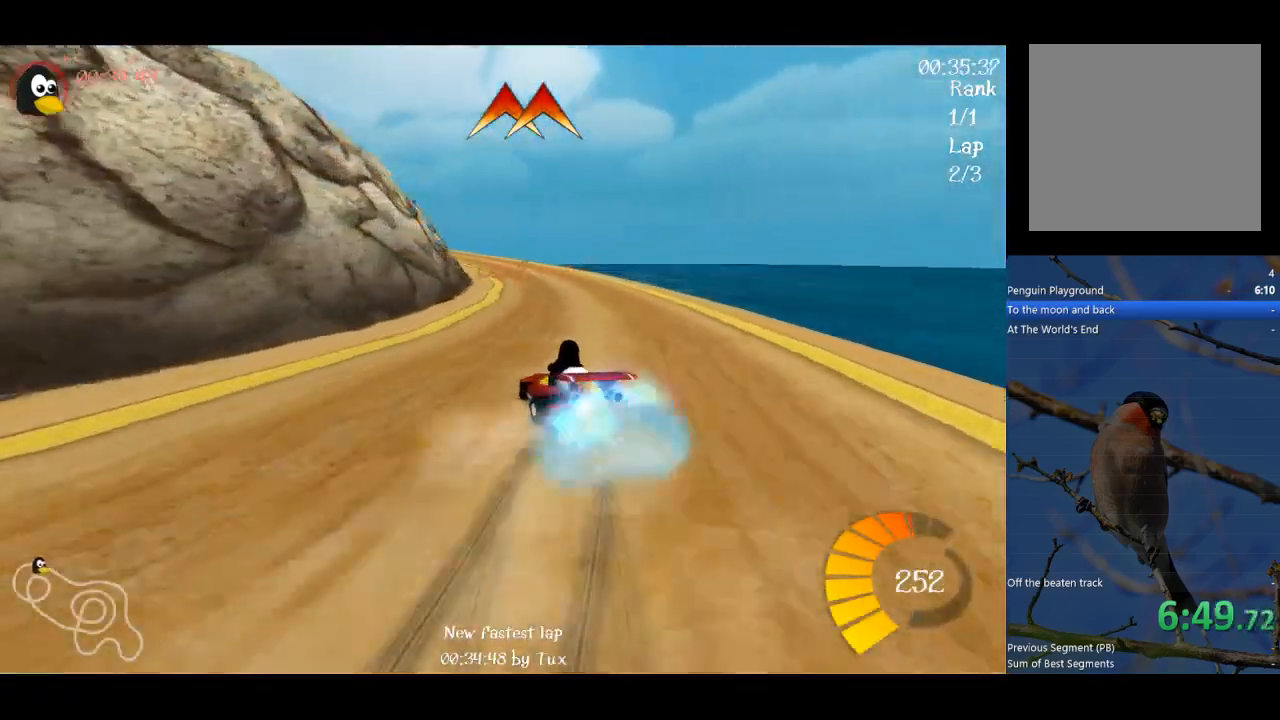
{"buttons": ["A", "R1"], "left_stick": "up-right", "events": [[133, "B", "up"]]}
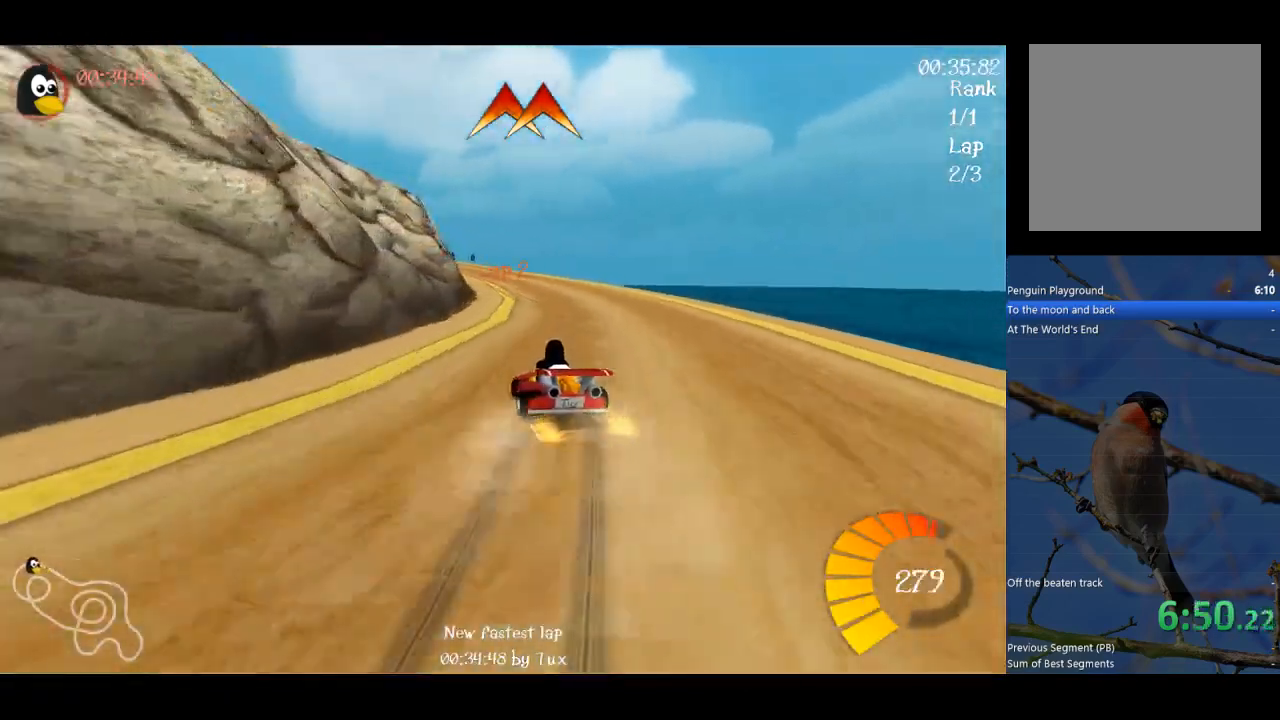
{"buttons": ["A", "R1"], "left_stick": "up-right", "events": []}
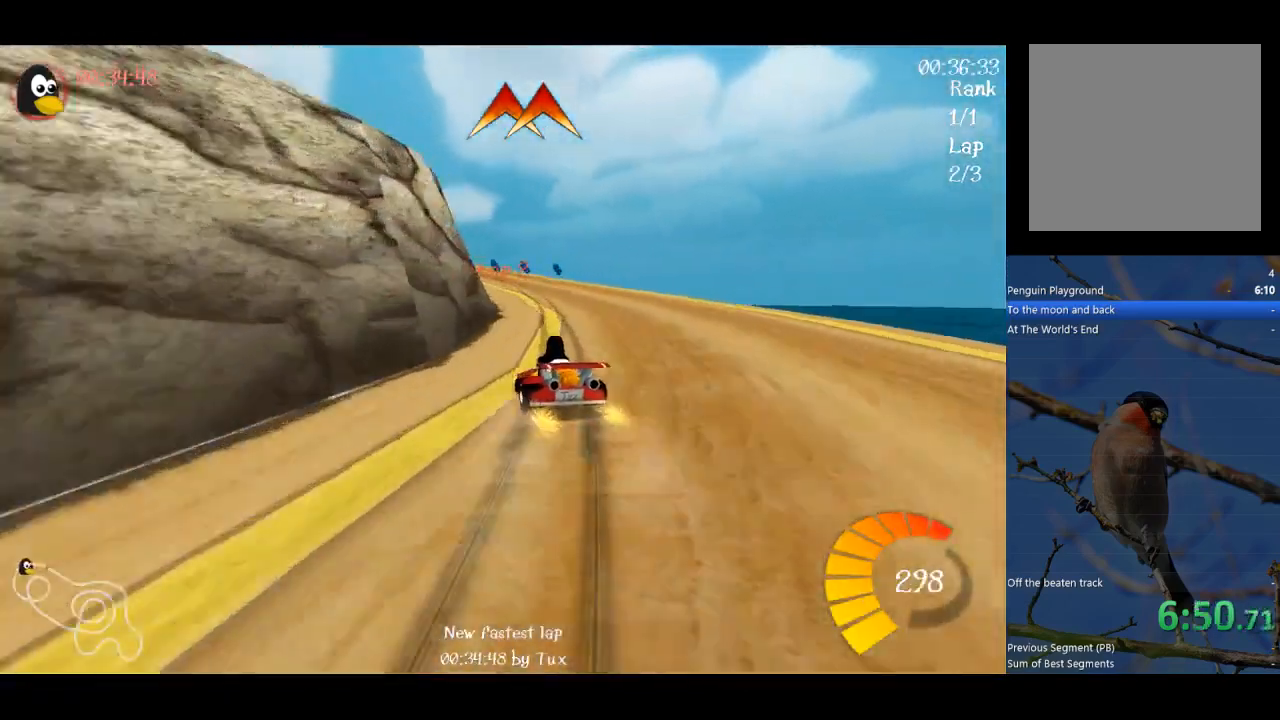
{"buttons": ["A", "R1"], "left_stick": "up", "events": [[300, "left_stick", "up"]]}
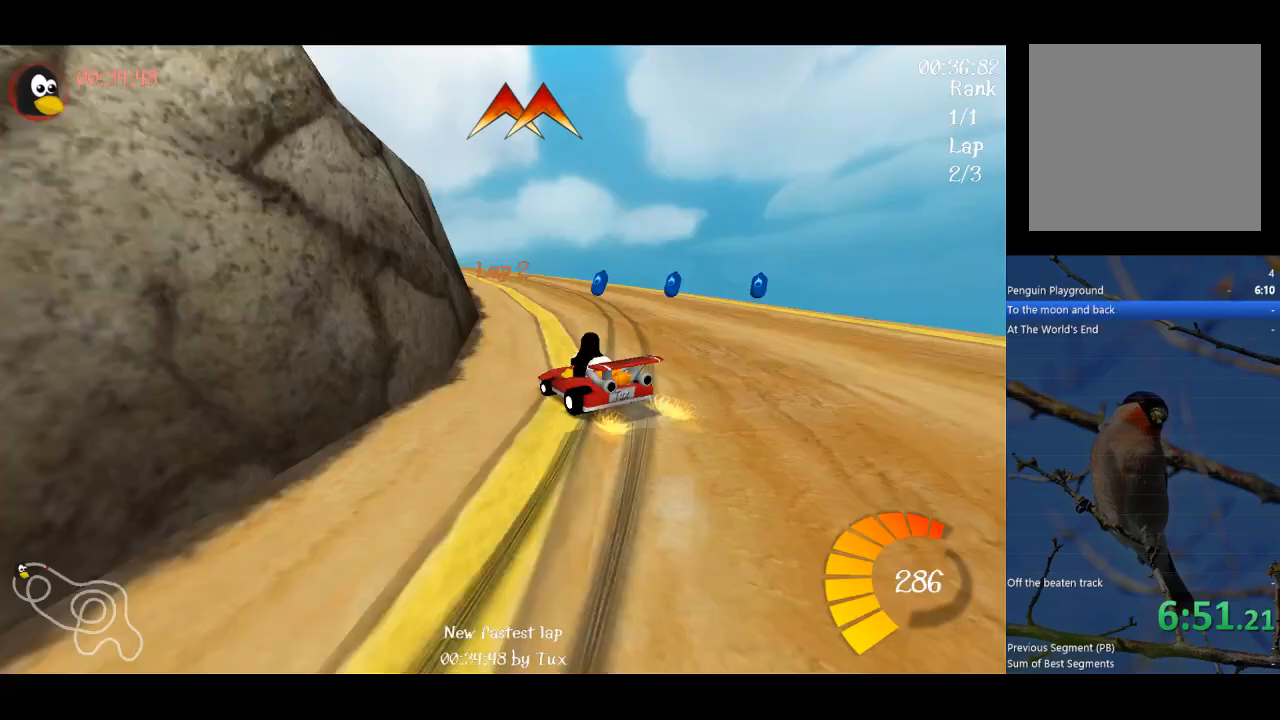
{"buttons": ["A", "R1"], "left_stick": "up", "events": []}
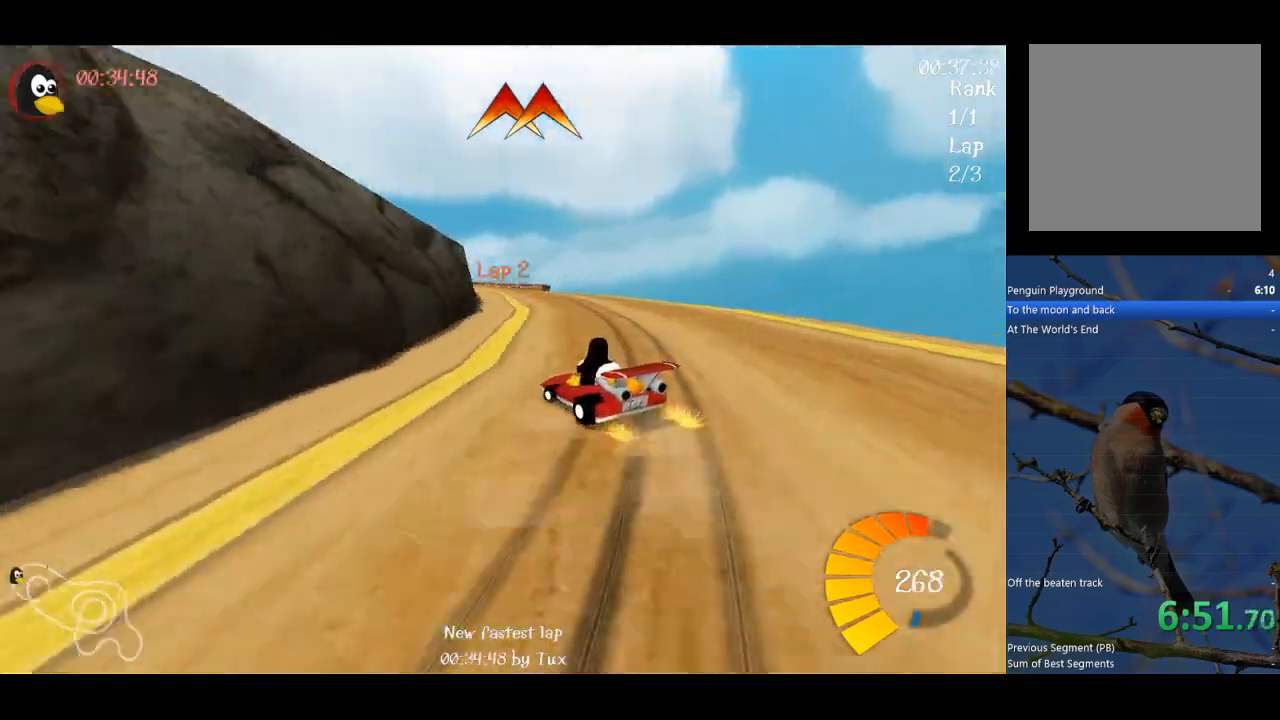
{"buttons": ["A", "B"], "left_stick": "up", "events": [[400, "B", "down"], [400, "R1", "up"]]}
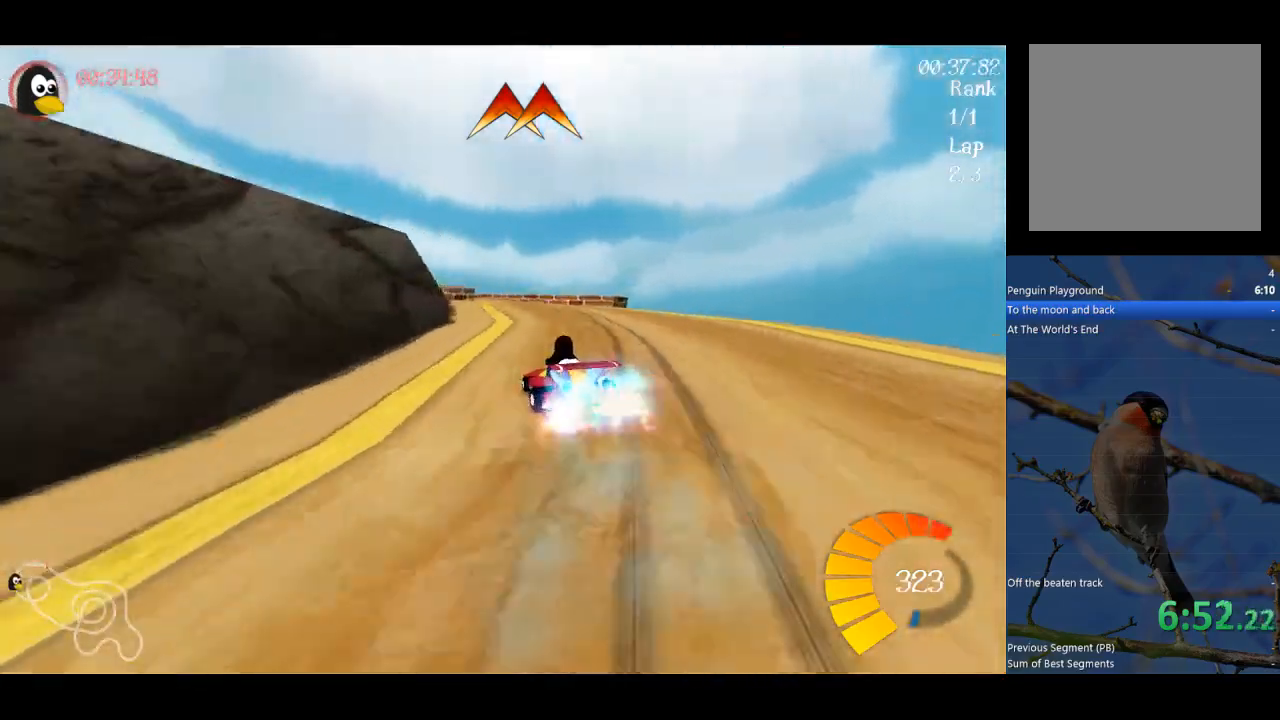
{"buttons": ["A", "R1"], "left_stick": "left", "events": [[67, "left_stick", "center"], [100, "B", "up"], [333, "left_stick", "left"], [500, "R1", "down"]]}
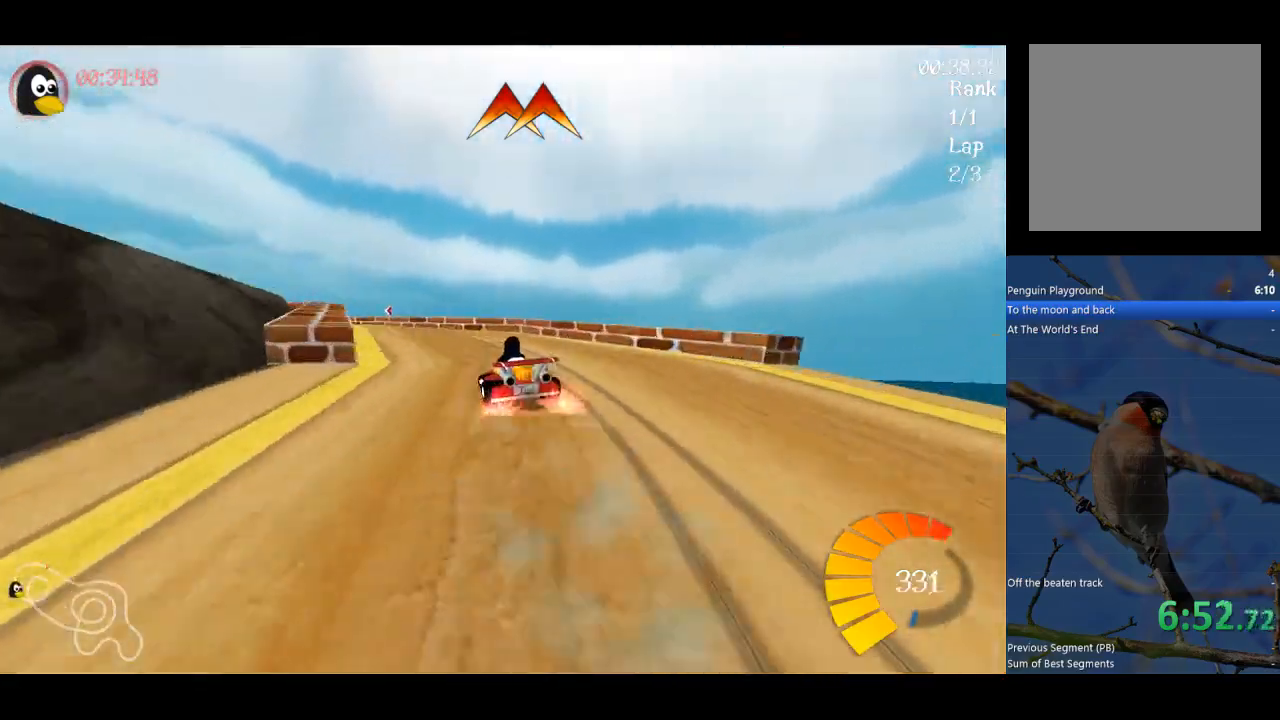
{"buttons": ["A", "R1"], "left_stick": "up-right", "events": [[100, "left_stick", "up"], [300, "left_stick", "up-right"]]}
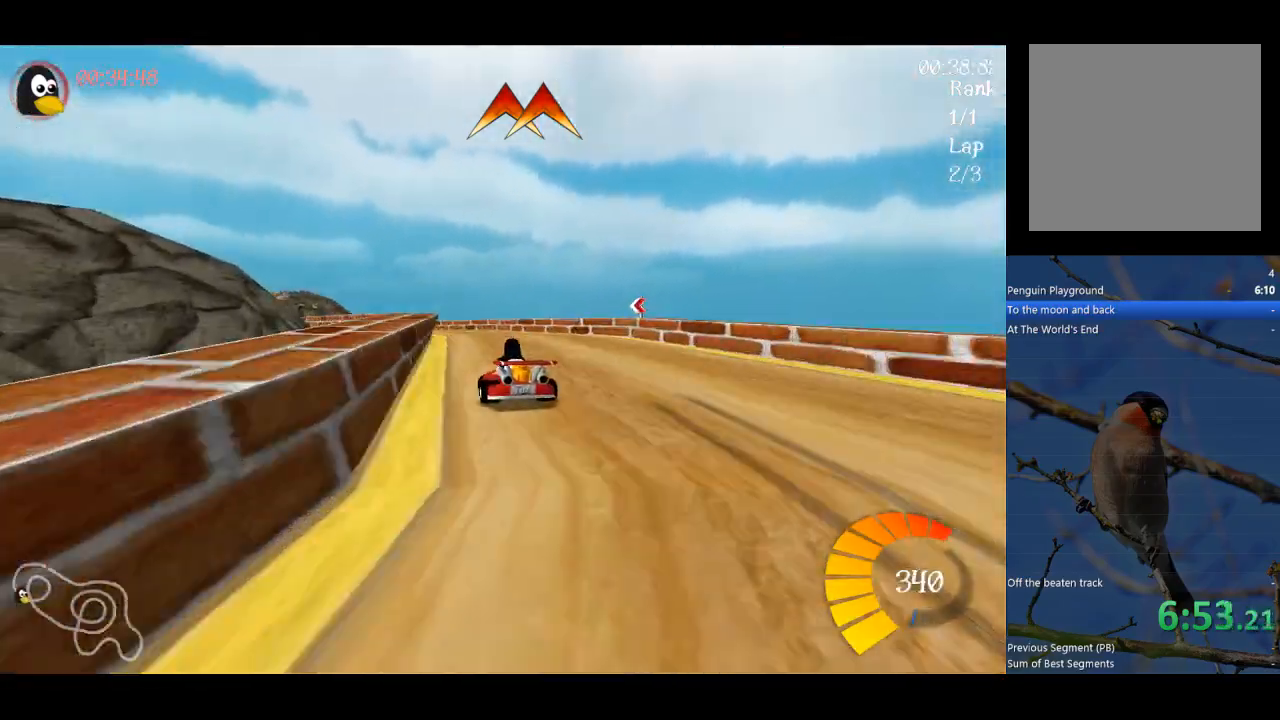
{"buttons": ["A", "R1"], "left_stick": "up", "events": [[167, "left_stick", "up-left"], [300, "left_stick", "up"]]}
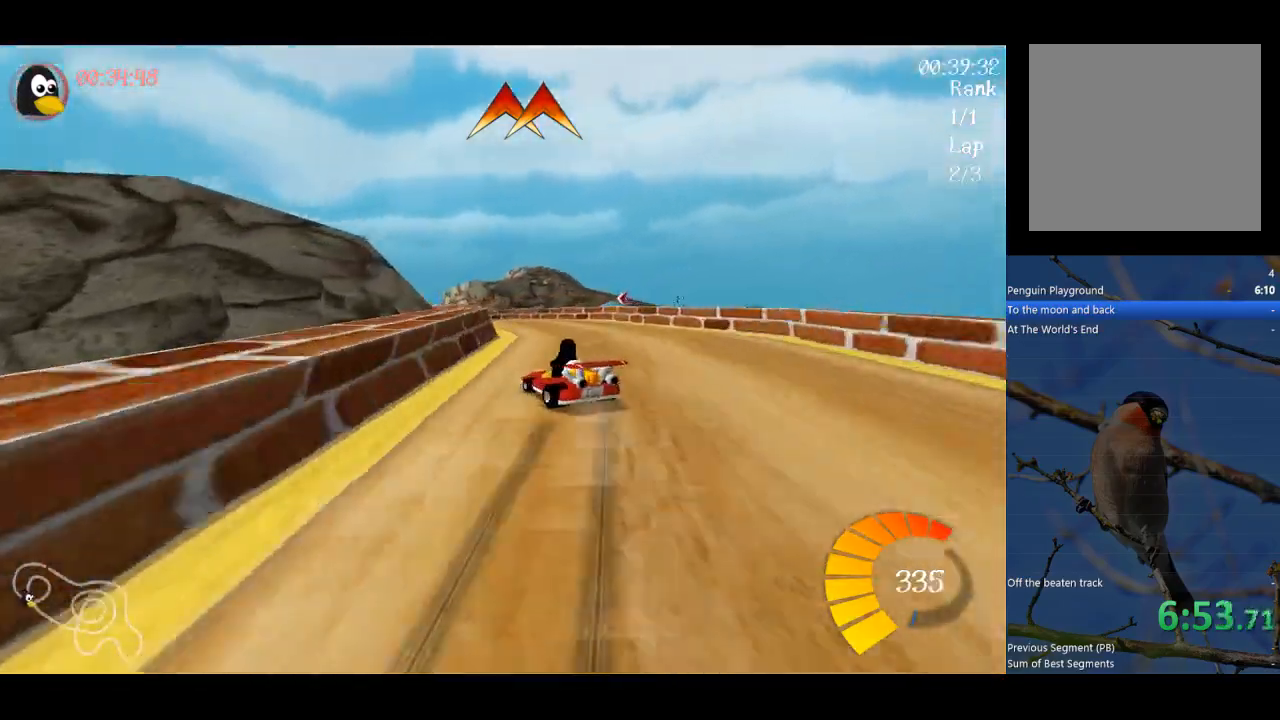
{"buttons": ["A", "R1"], "left_stick": "up", "events": [[233, "left_stick", "up-left"], [433, "left_stick", "up"]]}
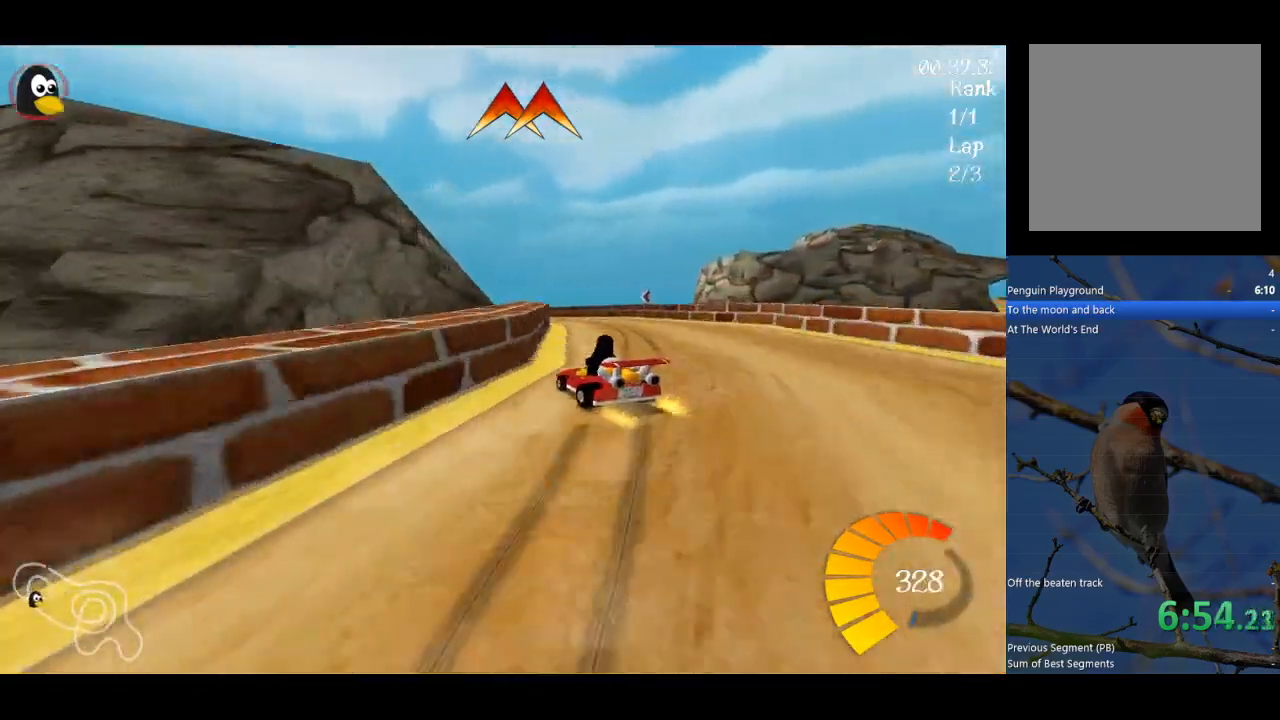
{"buttons": ["A", "R1"], "left_stick": "up-left", "events": [[133, "left_stick", "up-left"]]}
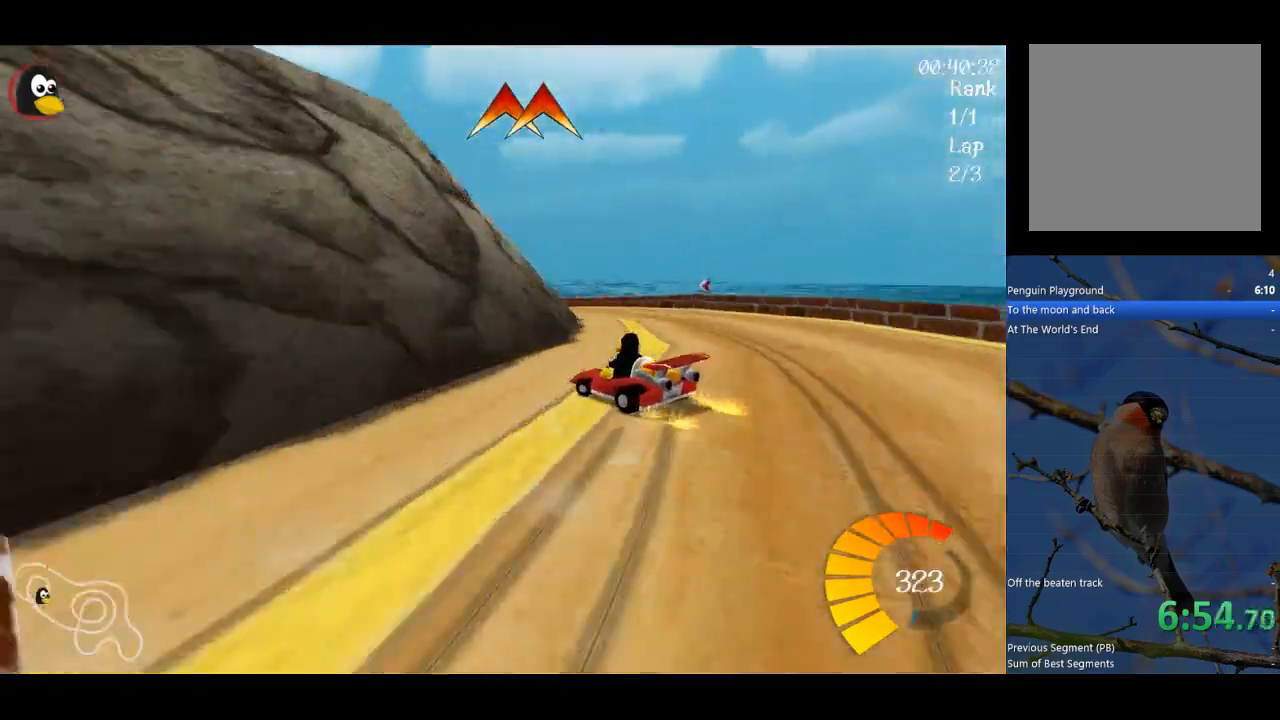
{"buttons": ["A", "R1"], "left_stick": "left", "events": [[133, "left_stick", "up"], [500, "left_stick", "left"]]}
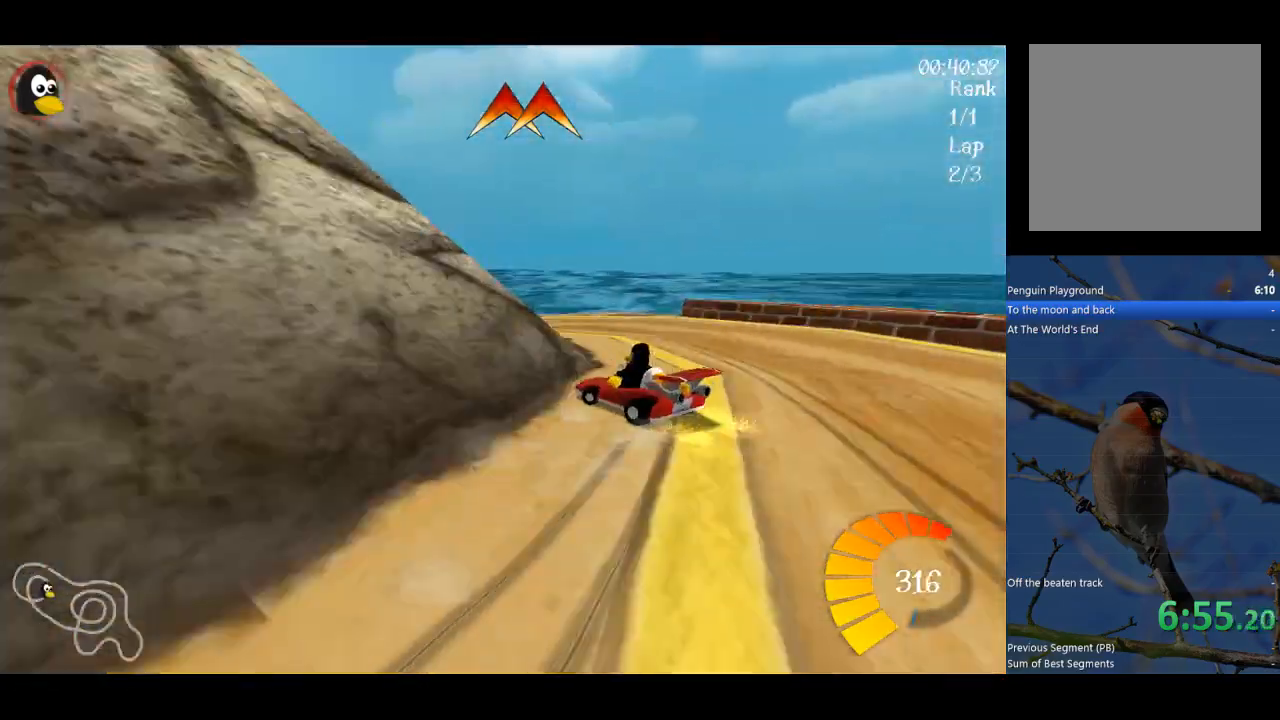
{"buttons": ["A", "R1"], "left_stick": "left", "events": []}
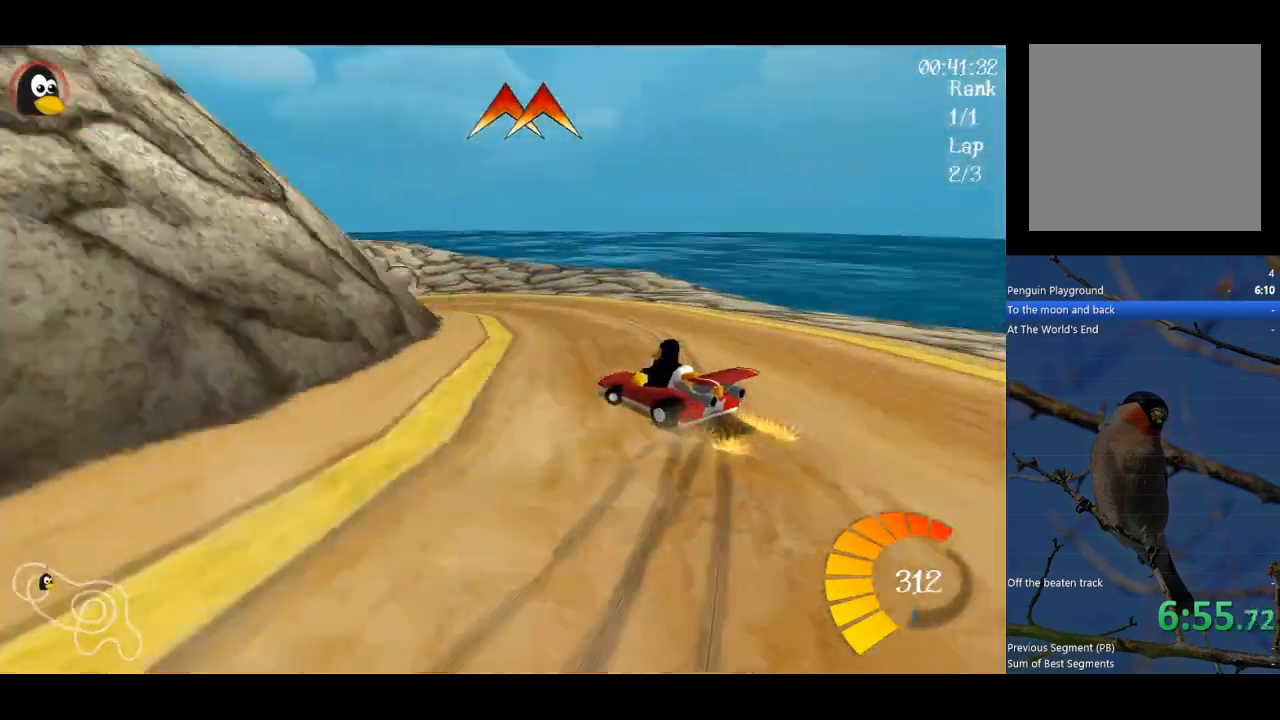
{"buttons": ["A"], "left_stick": "left", "events": [[467, "R1", "up"]]}
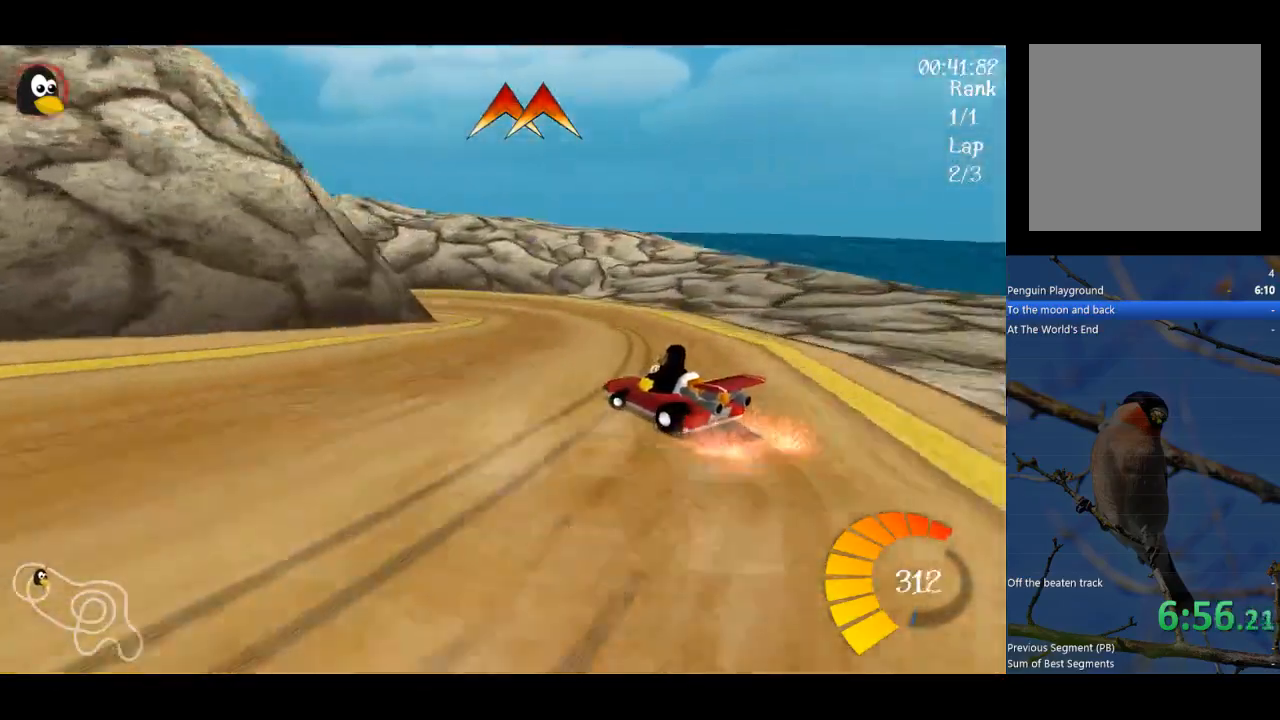
{"buttons": ["A"], "left_stick": "center", "events": [[33, "B", "down"], [100, "left_stick", "center"], [200, "B", "up"]]}